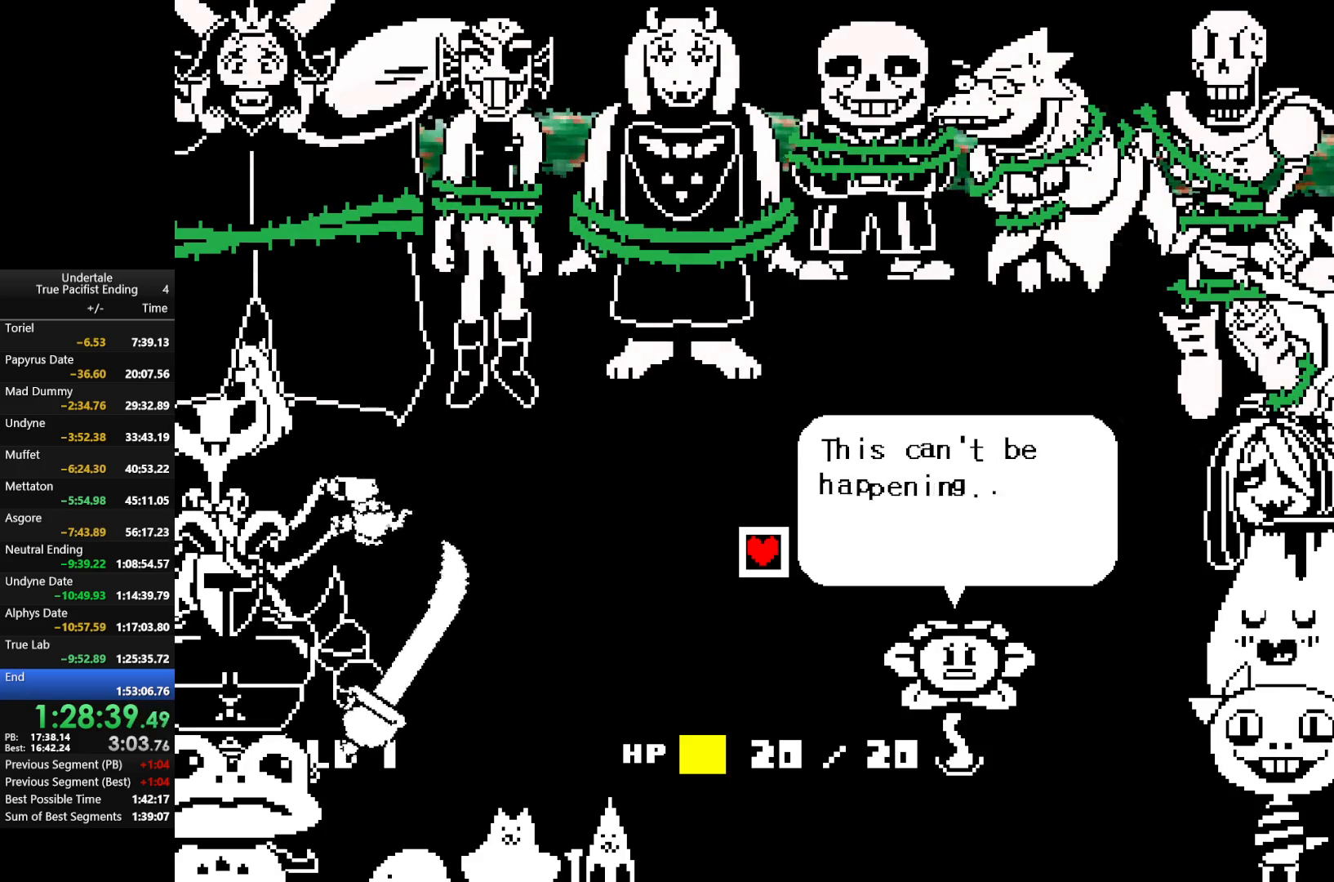
Gameplay with keyboard; each line is a JSON object with the keys held at the frame after it. "events" lists presses ("down") and releases ("up") of "c", "down", "left", "return", "right", "shift", "up", "x" and "z" between this image and that frame as [ms after this image, input, new state], when the widget could be followed in between. No other keys are recorded. Mouse input is not recorded.
{"keys": ["return", "z"], "events": [[100, "return", "down"], [133, "return", "up"], [133, "z", "down"], [200, "z", "up"], [233, "return", "down"], [333, "return", "up"], [333, "z", "down"], [400, "return", "down"], [400, "z", "up"], [467, "return", "up"], [500, "return", "down"], [500, "z", "down"]]}
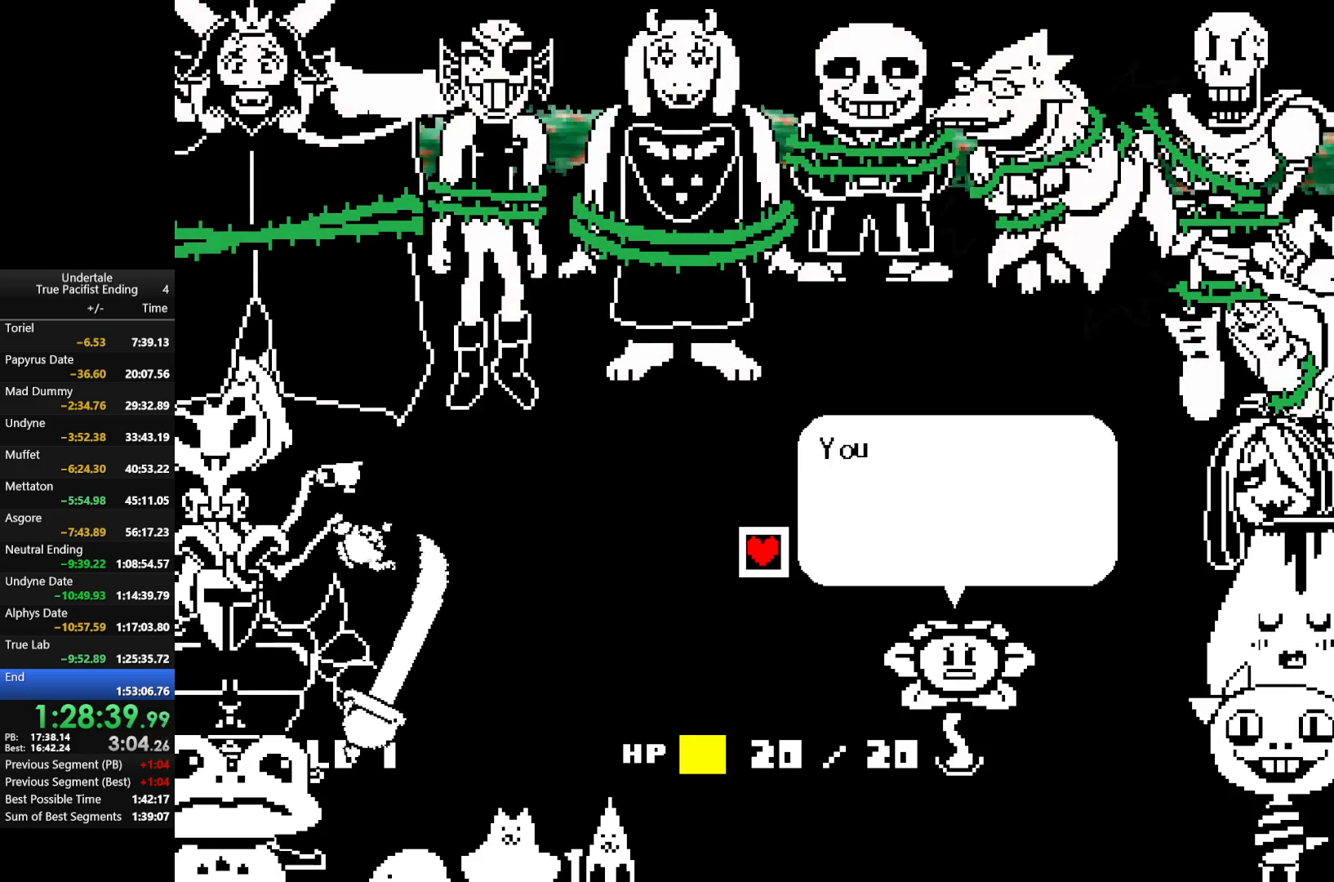
{"keys": ["return", "z"], "events": [[67, "return", "up"], [100, "z", "up"], [133, "return", "down"], [233, "return", "up"], [233, "z", "down"], [300, "return", "down"], [300, "shift", "down"], [300, "x", "down"], [333, "z", "up"], [367, "return", "up"], [367, "shift", "up"], [367, "x", "up"], [433, "z", "down"], [467, "return", "down"]]}
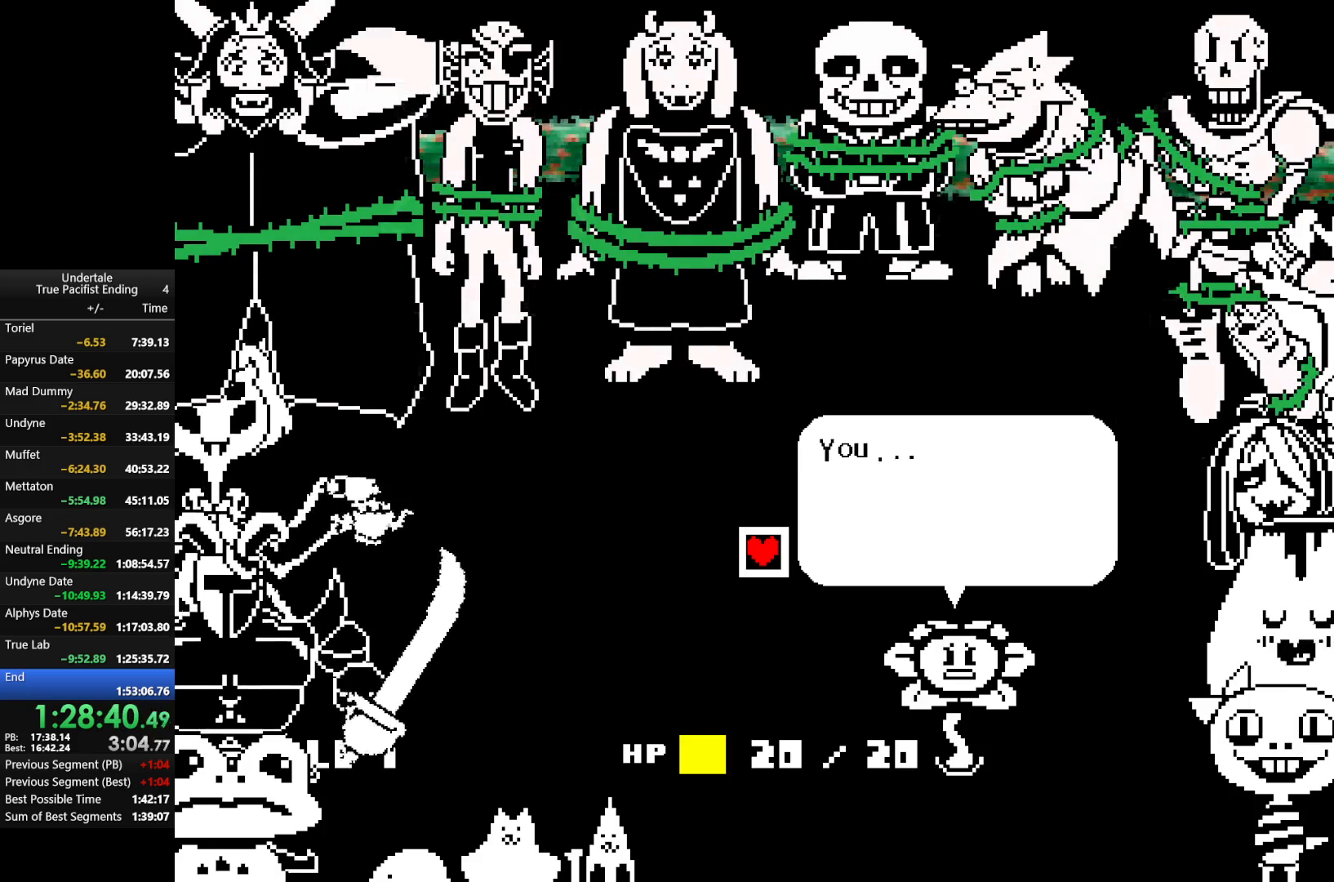
{"keys": ["return"], "events": [[33, "x", "down"], [67, "return", "up"], [67, "z", "up"], [133, "x", "up"], [167, "return", "down"], [167, "z", "down"], [200, "return", "up"], [267, "z", "up"], [300, "return", "down"], [367, "z", "down"], [400, "return", "up"], [433, "return", "down"], [500, "z", "up"]]}
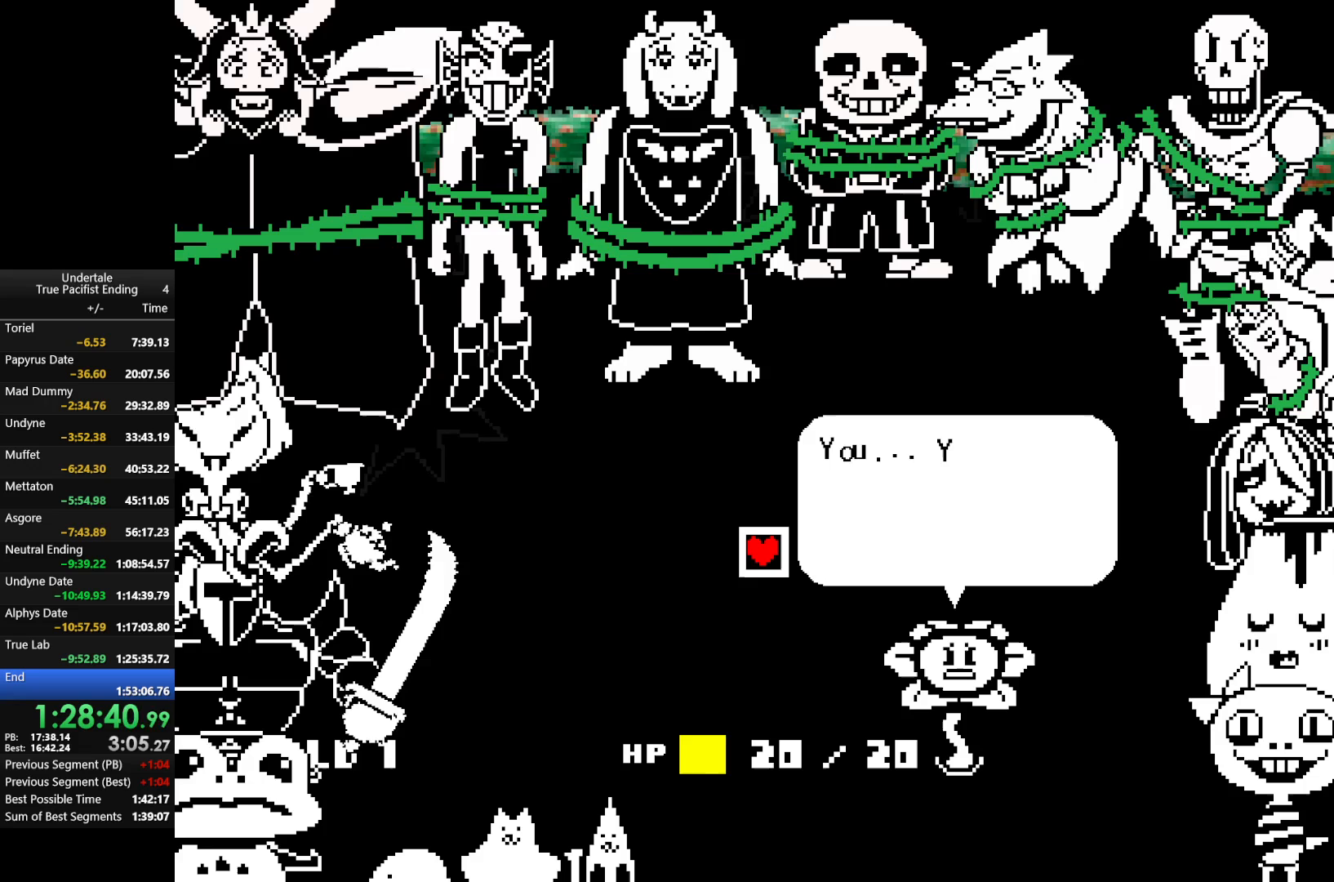
{"keys": ["z"], "events": [[33, "return", "up"], [133, "return", "down"], [133, "z", "down"], [233, "return", "up"], [233, "z", "up"], [300, "return", "down"], [333, "z", "down"], [367, "return", "up"], [400, "z", "up"], [467, "return", "down"], [500, "return", "up"], [500, "z", "down"]]}
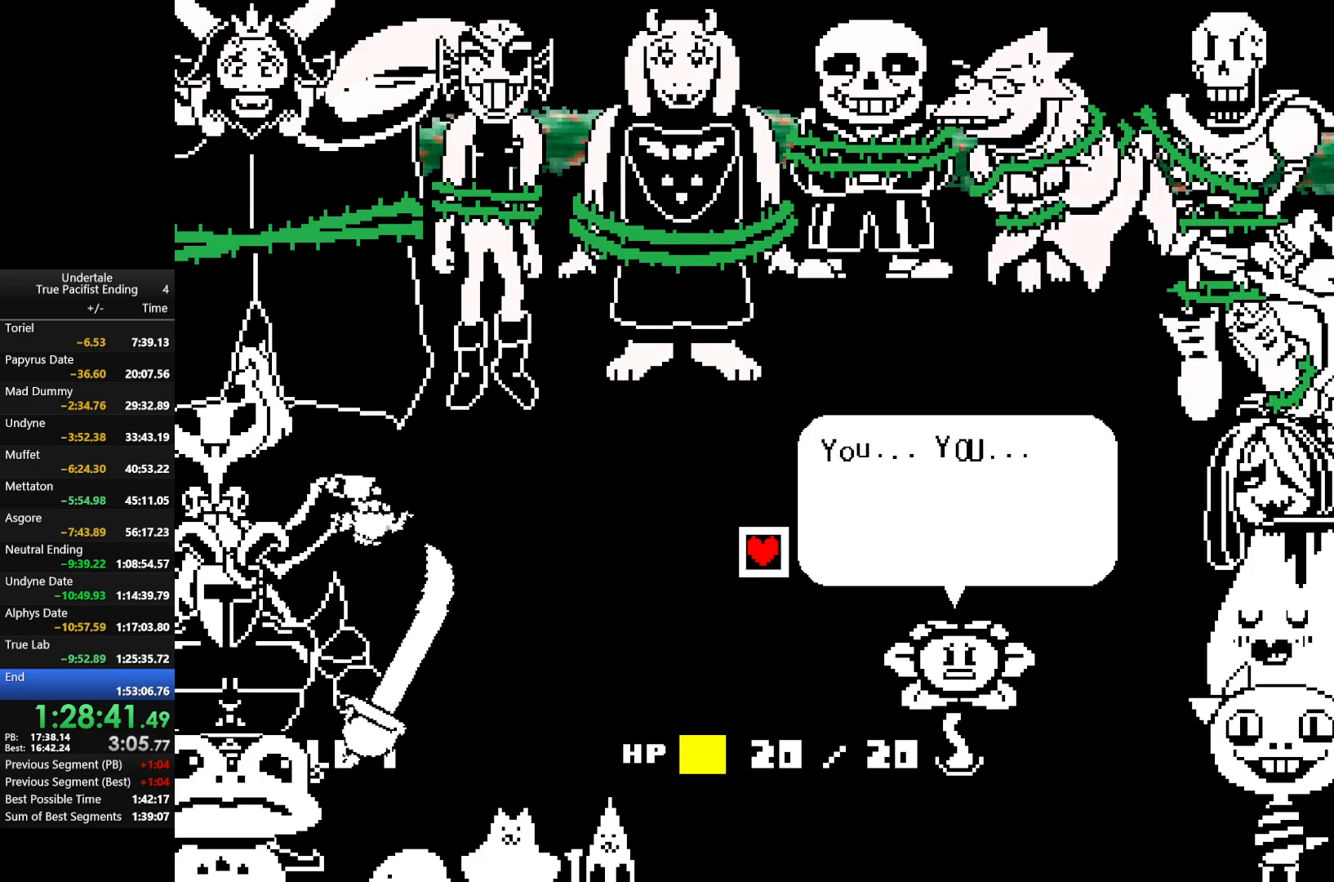
{"keys": ["z"], "events": [[100, "return", "down"], [100, "z", "up"], [133, "return", "up"], [200, "return", "down"], [233, "z", "down"], [300, "return", "up"], [333, "z", "up"], [367, "return", "down"], [433, "return", "up"], [467, "z", "down"]]}
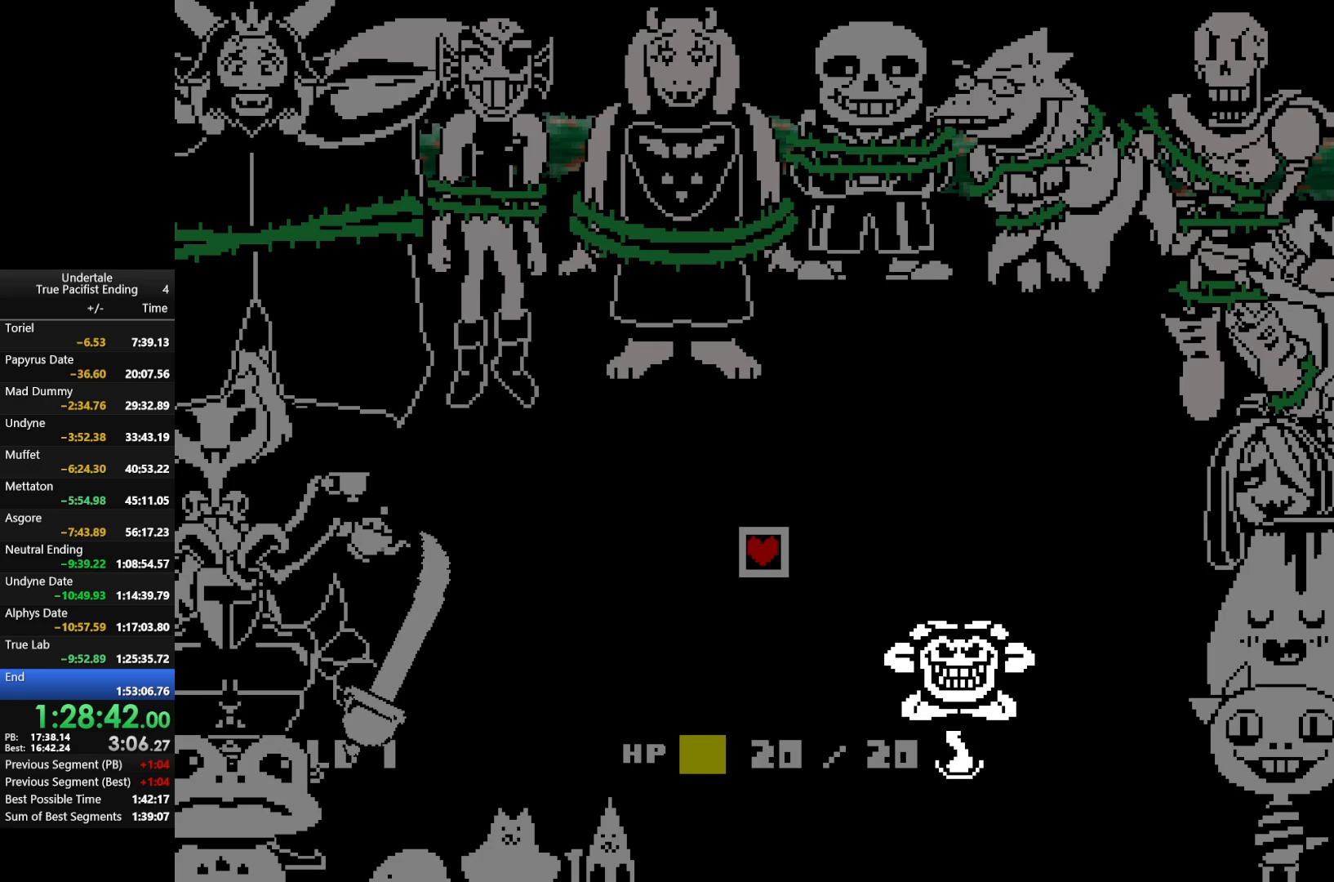
{"keys": ["return", "shift", "z"], "events": [[33, "return", "down"], [33, "z", "up"], [67, "return", "up"], [167, "return", "down"], [167, "z", "down"], [233, "return", "up"], [267, "z", "up"], [300, "return", "down"], [300, "shift", "down"], [300, "x", "down"], [333, "return", "up"], [400, "shift", "up"], [400, "x", "up"], [400, "z", "down"], [433, "return", "down"], [433, "shift", "down"]]}
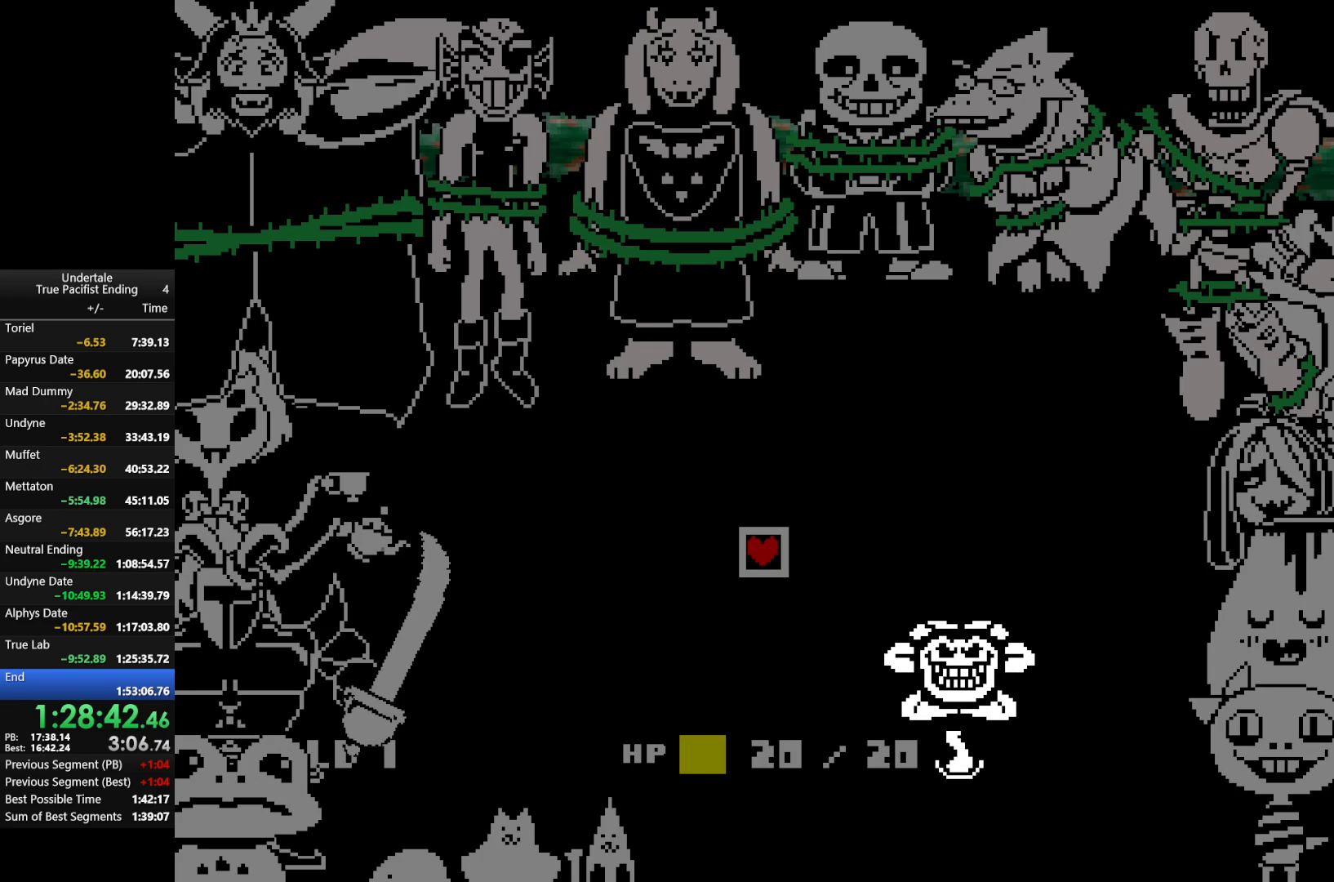
{"keys": ["return"], "events": [[33, "return", "up"], [33, "shift", "up"], [33, "x", "down"], [33, "z", "up"], [100, "x", "up"], [133, "z", "down"], [167, "return", "down"], [233, "x", "down"], [267, "return", "up"], [267, "x", "up"], [267, "z", "up"], [333, "return", "down"], [367, "z", "down"], [433, "return", "up"], [433, "x", "down"], [467, "return", "down"], [467, "z", "up"], [500, "x", "up"]]}
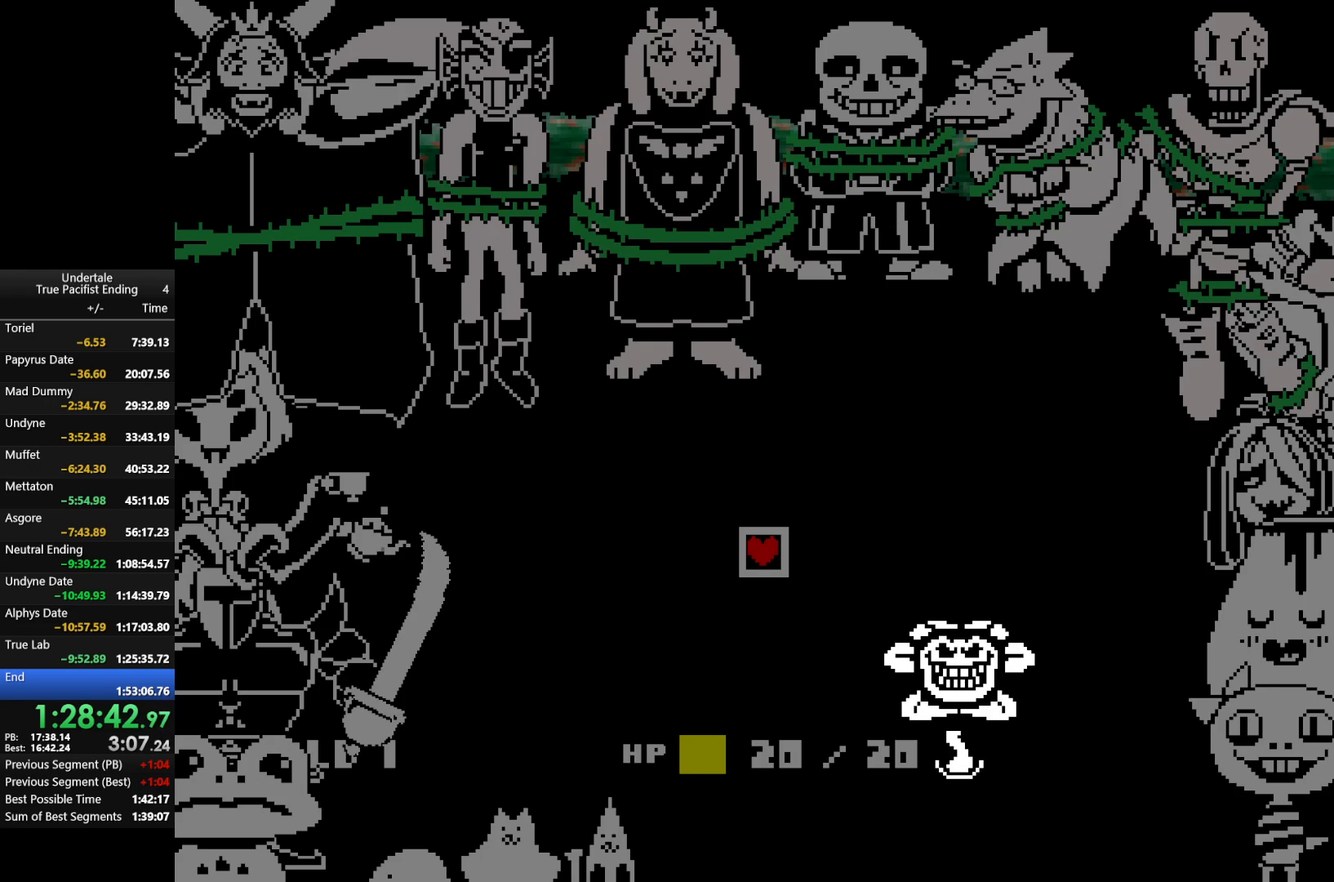
{"keys": ["z"], "events": [[67, "return", "up"], [67, "z", "down"], [167, "return", "down"], [167, "x", "down"], [167, "z", "up"], [200, "return", "up"], [200, "x", "up"], [300, "return", "down"], [300, "z", "down"], [367, "return", "up"], [400, "z", "up"], [433, "return", "down"], [500, "return", "up"], [500, "z", "down"]]}
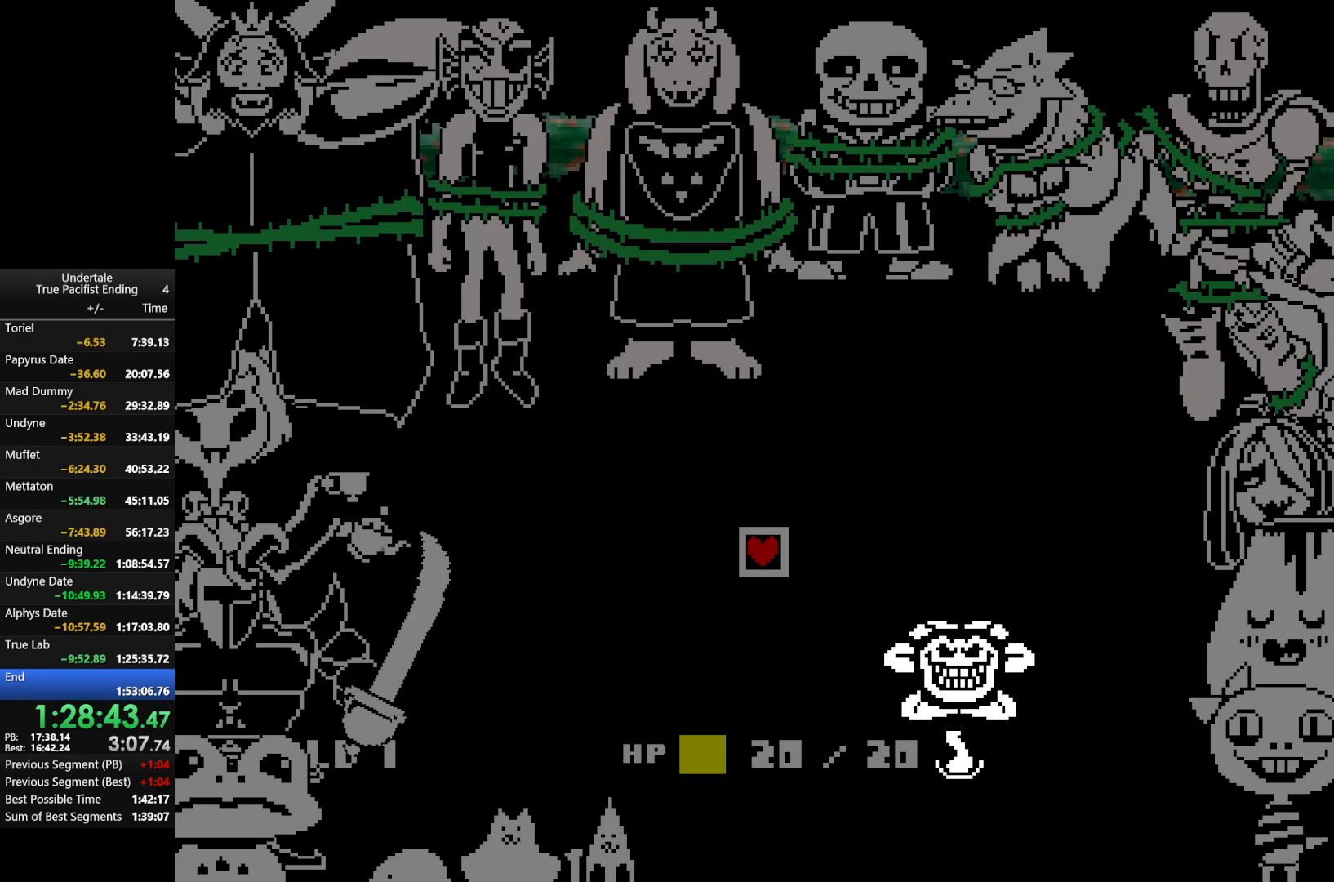
{"keys": ["x", "z"], "events": [[100, "return", "down"], [100, "z", "up"], [133, "return", "up"], [200, "return", "down"], [200, "z", "down"], [267, "return", "up"], [267, "z", "up"], [367, "return", "down"], [367, "shift", "down"], [400, "return", "up"], [400, "z", "down"], [467, "shift", "up"], [500, "x", "down"]]}
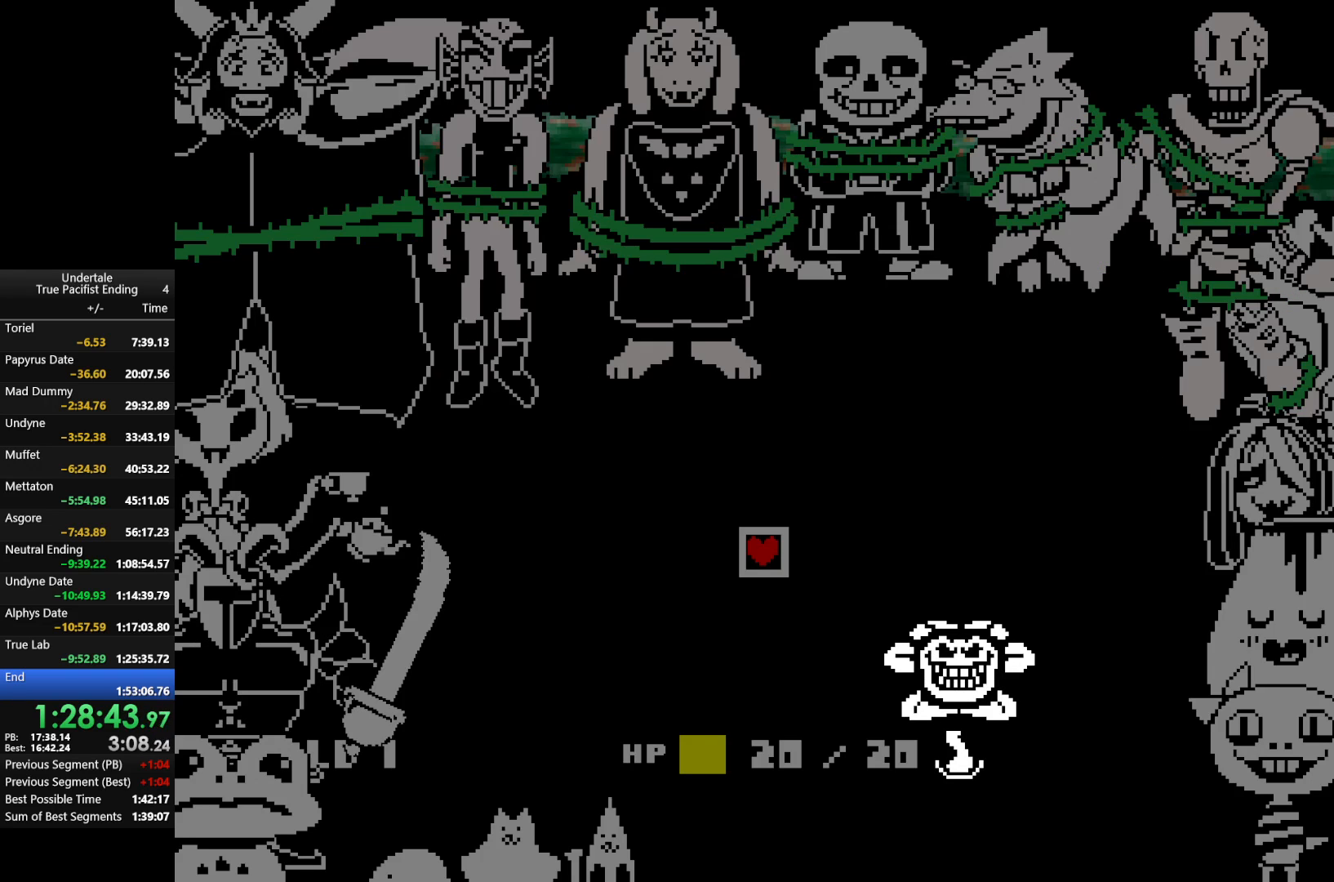
{"keys": ["return"], "events": [[67, "return", "down"], [67, "shift", "down"], [67, "x", "up"], [67, "z", "up"], [100, "return", "up"], [100, "shift", "up"], [167, "z", "down"], [200, "return", "down"], [267, "return", "up"], [267, "x", "down"], [267, "z", "up"], [300, "x", "up"], [333, "return", "down"], [400, "z", "down"], [433, "return", "up"], [467, "return", "down"], [467, "z", "up"]]}
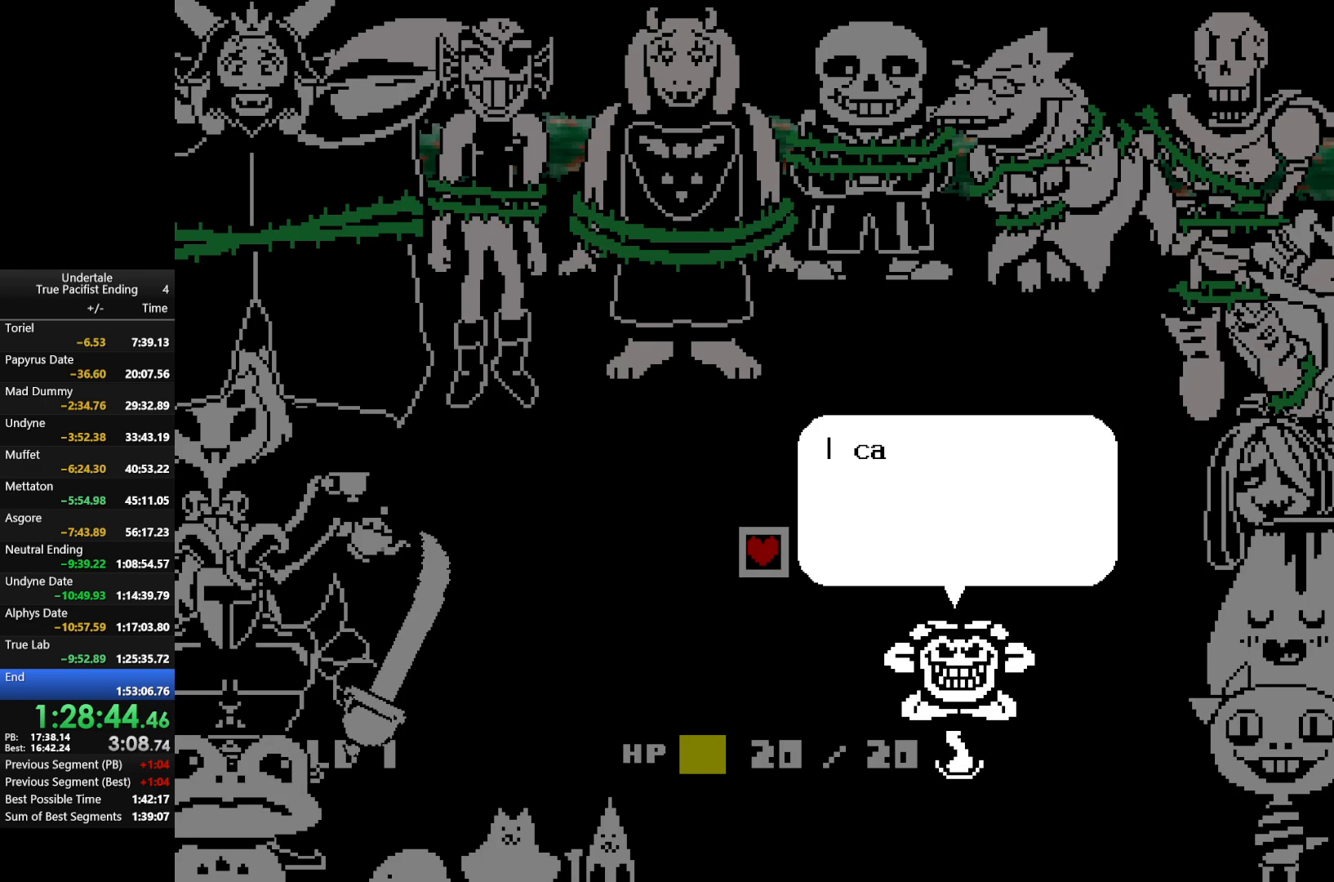
{"keys": [], "events": [[67, "return", "up"], [67, "z", "down"], [100, "return", "down"], [200, "return", "up"], [200, "shift", "down"], [200, "x", "down"], [200, "z", "up"], [267, "x", "up"], [300, "shift", "up"], [300, "z", "down"], [400, "return", "down"], [400, "shift", "down"], [400, "x", "down"], [400, "z", "up"], [433, "return", "up"], [433, "shift", "up"], [433, "x", "up"]]}
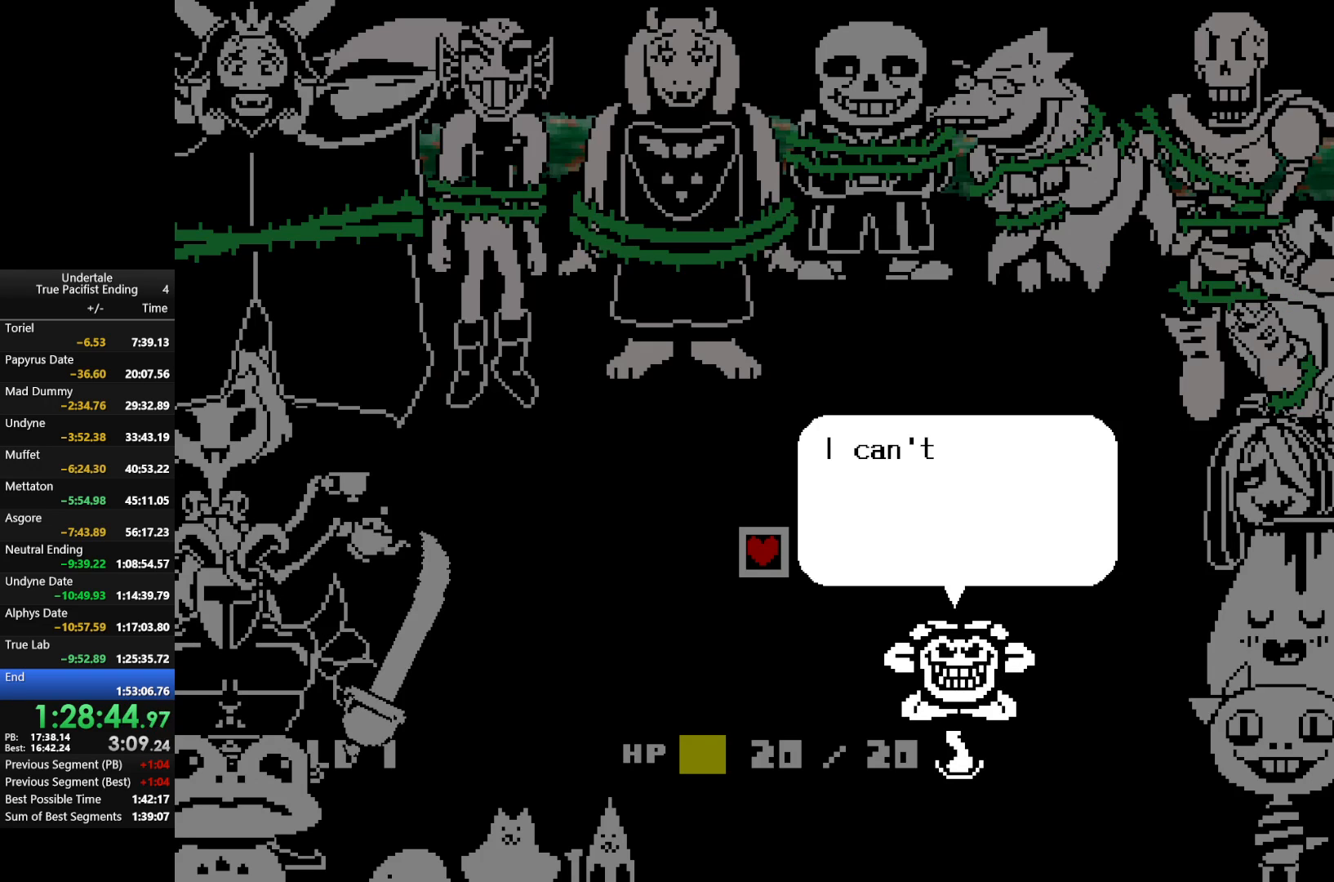
{"keys": ["return", "z"], "events": [[33, "return", "down"], [33, "z", "down"], [133, "return", "up"], [133, "x", "down"], [133, "z", "up"], [167, "x", "up"], [233, "return", "down"], [233, "z", "down"], [267, "return", "up"], [367, "return", "down"], [367, "z", "up"], [467, "return", "up"], [467, "z", "down"], [500, "return", "down"]]}
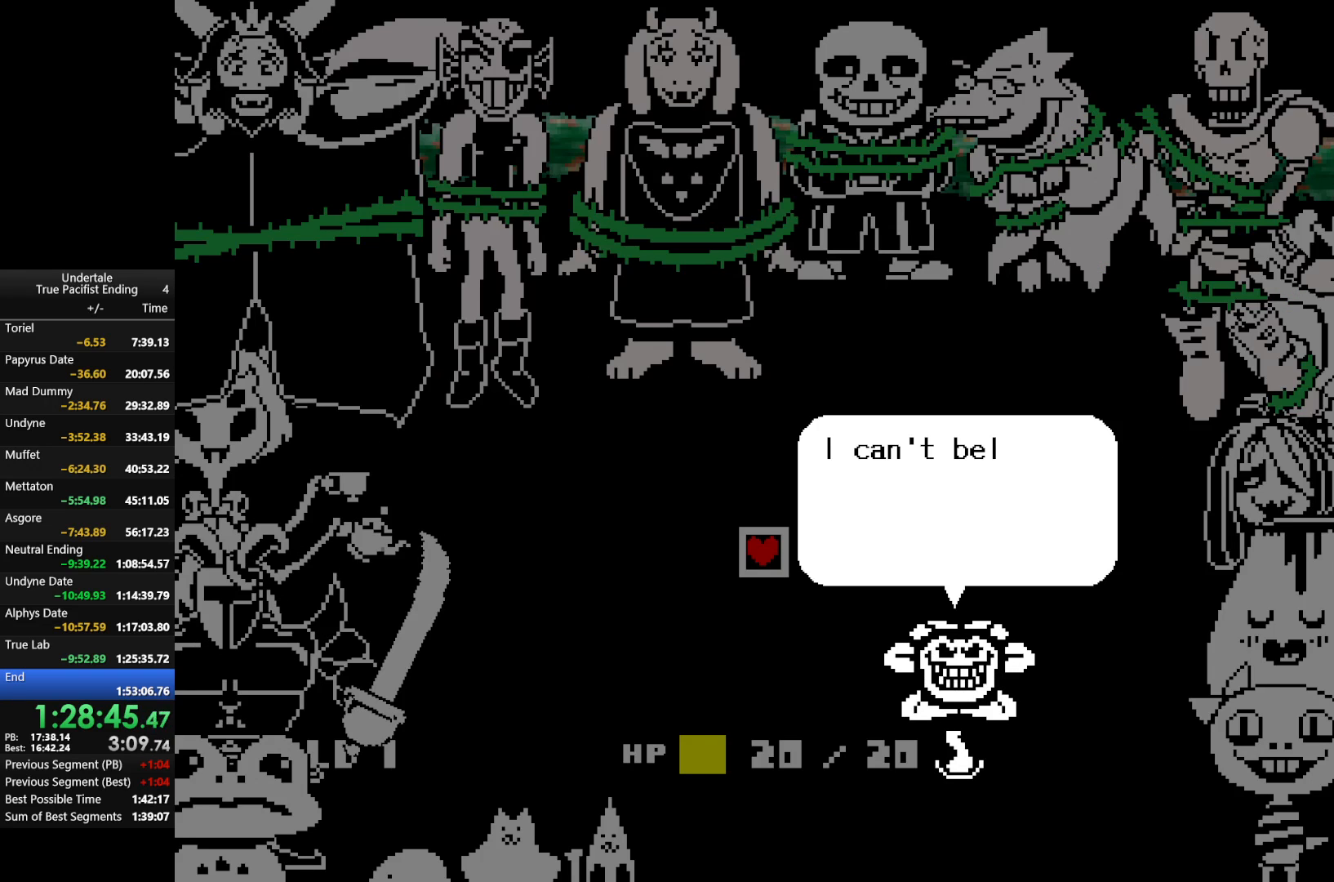
{"keys": [], "events": [[67, "return", "up"], [67, "z", "up"], [133, "return", "down"], [200, "z", "down"], [233, "return", "up"], [300, "z", "up"], [367, "return", "down"], [367, "z", "down"], [433, "return", "up"], [467, "z", "up"]]}
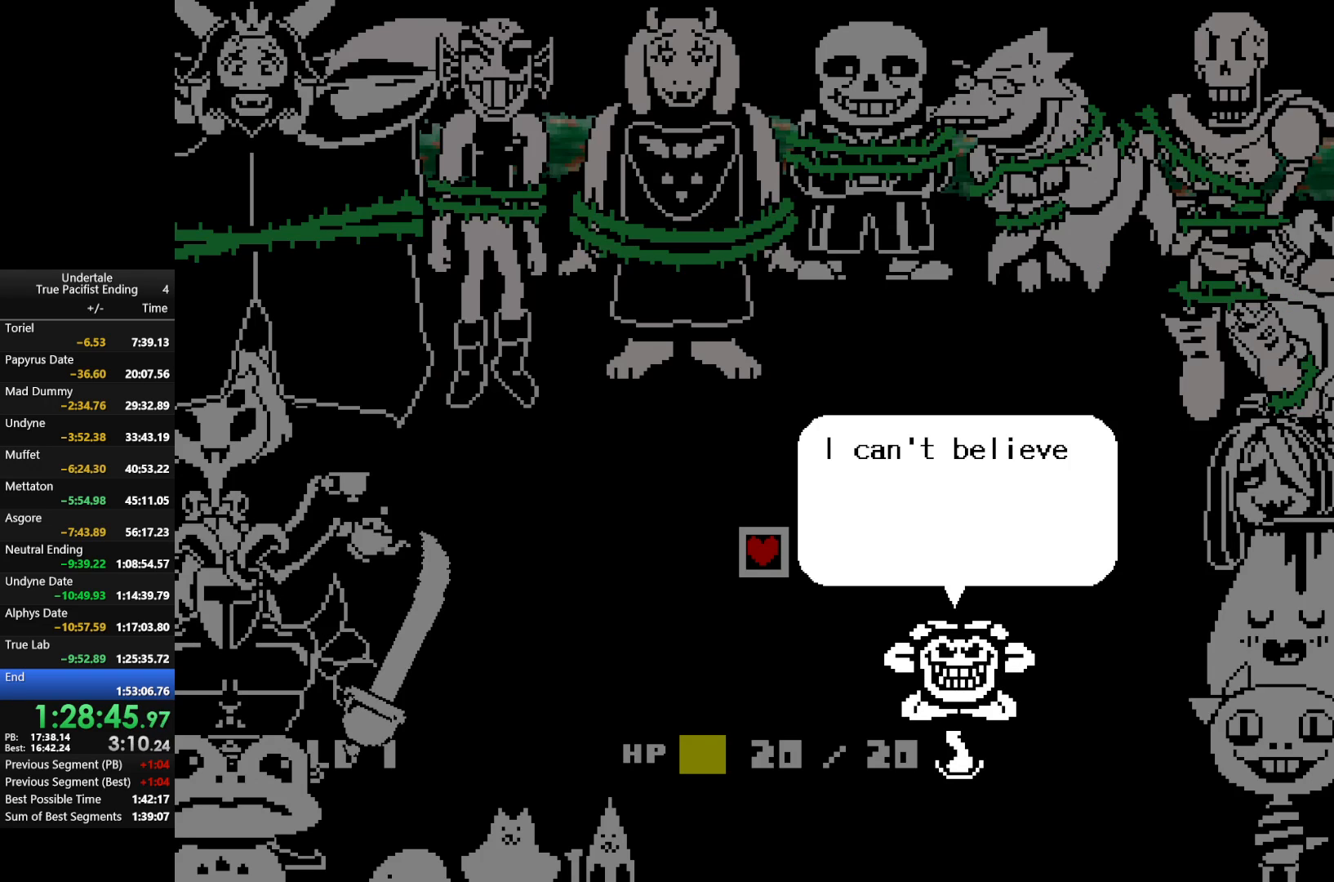
{"keys": [], "events": [[33, "return", "down"], [67, "return", "up"], [167, "return", "down"], [200, "z", "down"], [267, "return", "up"], [300, "z", "up"], [367, "return", "down"], [400, "return", "up"], [400, "z", "down"], [500, "z", "up"]]}
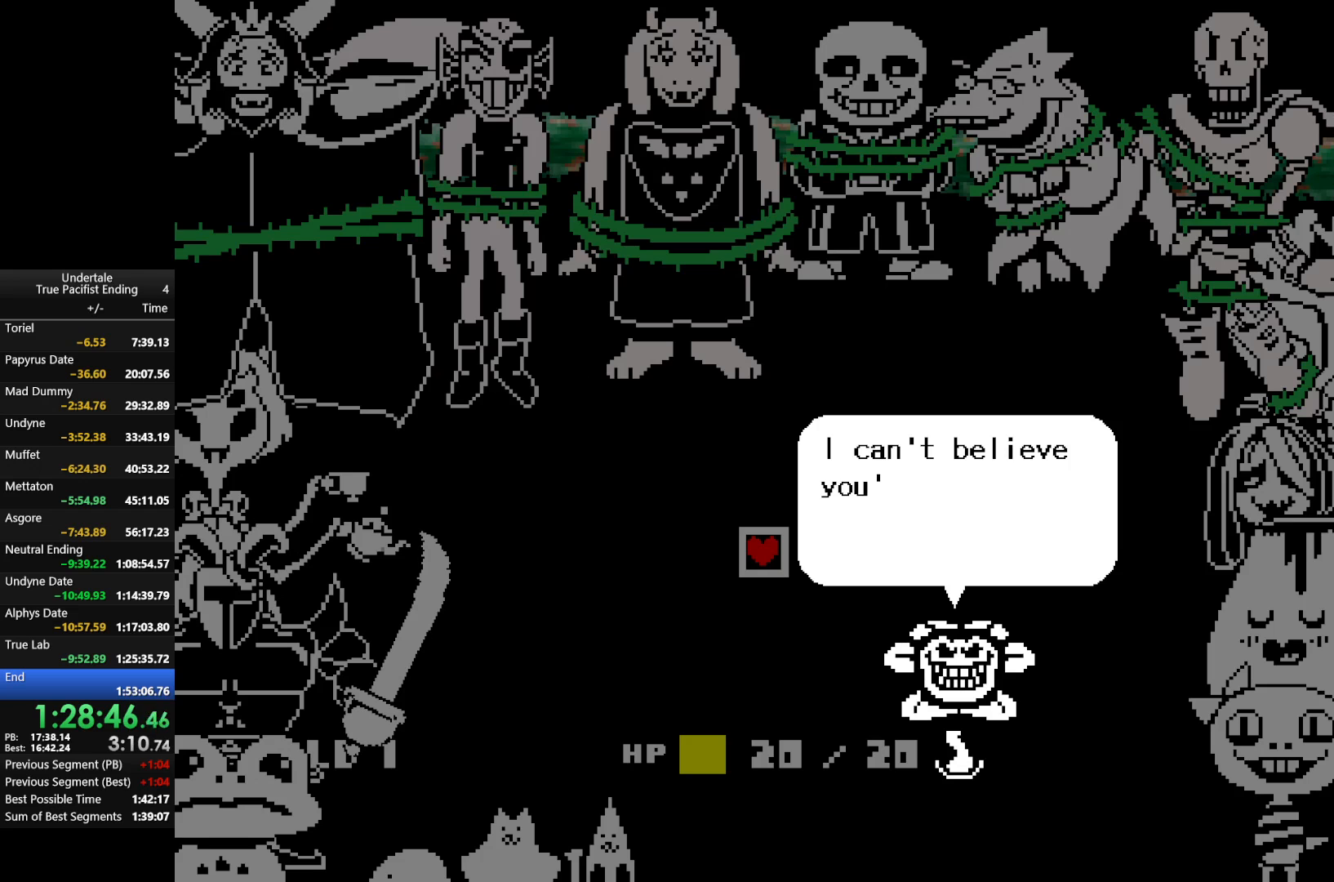
{"keys": ["shift"], "events": [[33, "return", "down"], [100, "return", "up"], [133, "z", "down"], [200, "z", "up"], [233, "return", "down"], [267, "return", "up"], [333, "z", "down"], [367, "return", "down"], [400, "x", "down"], [467, "return", "up"], [467, "z", "up"], [500, "shift", "down"], [500, "x", "up"]]}
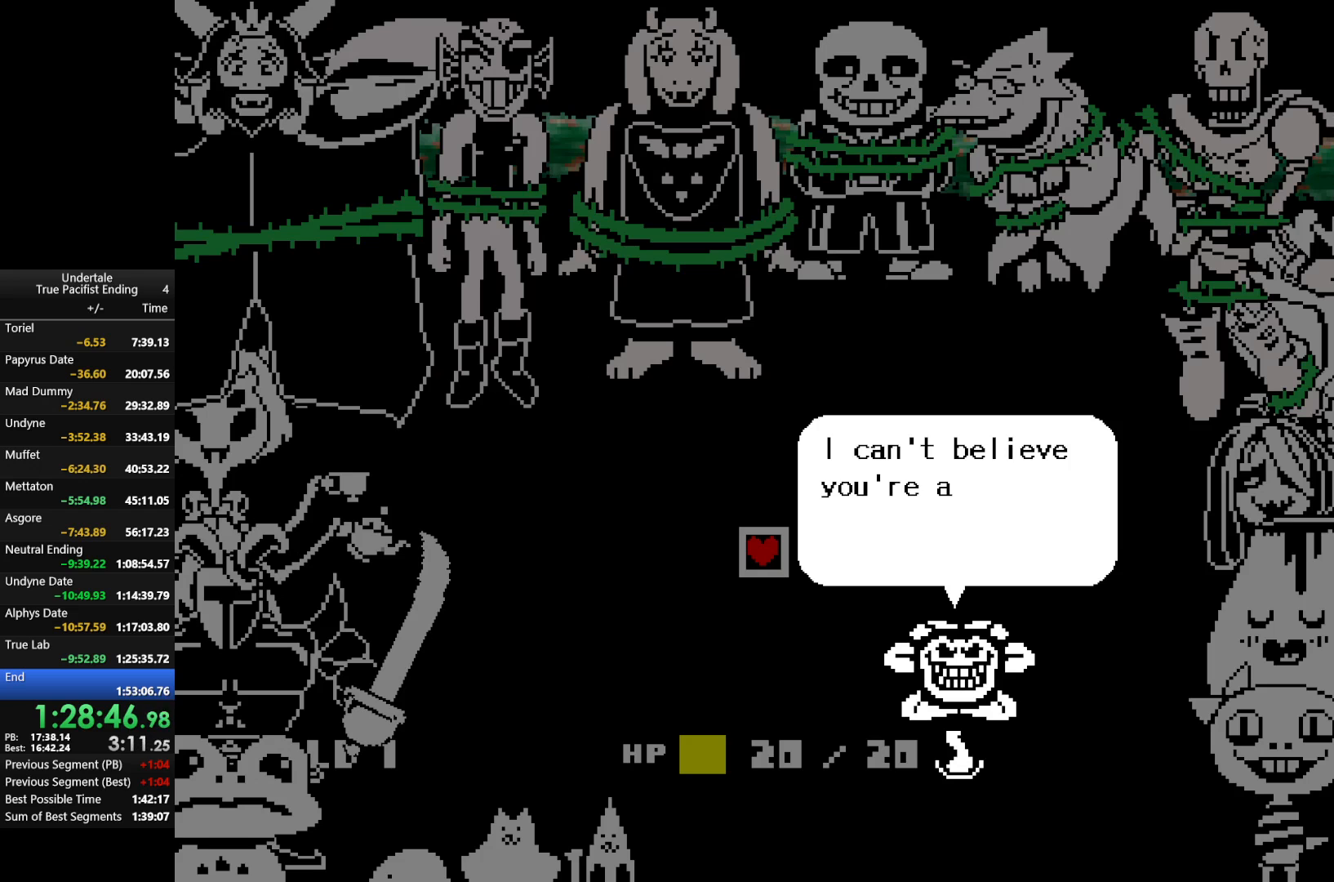
{"keys": ["return", "z"], "events": [[67, "shift", "up"], [67, "z", "down"], [133, "return", "down"], [133, "shift", "down"], [133, "x", "down"], [133, "z", "up"], [200, "return", "up"], [200, "shift", "up"], [200, "x", "up"], [233, "z", "down"], [300, "return", "down"], [333, "x", "down"], [400, "return", "up"], [400, "x", "up"], [400, "z", "up"], [467, "return", "down"], [467, "z", "down"]]}
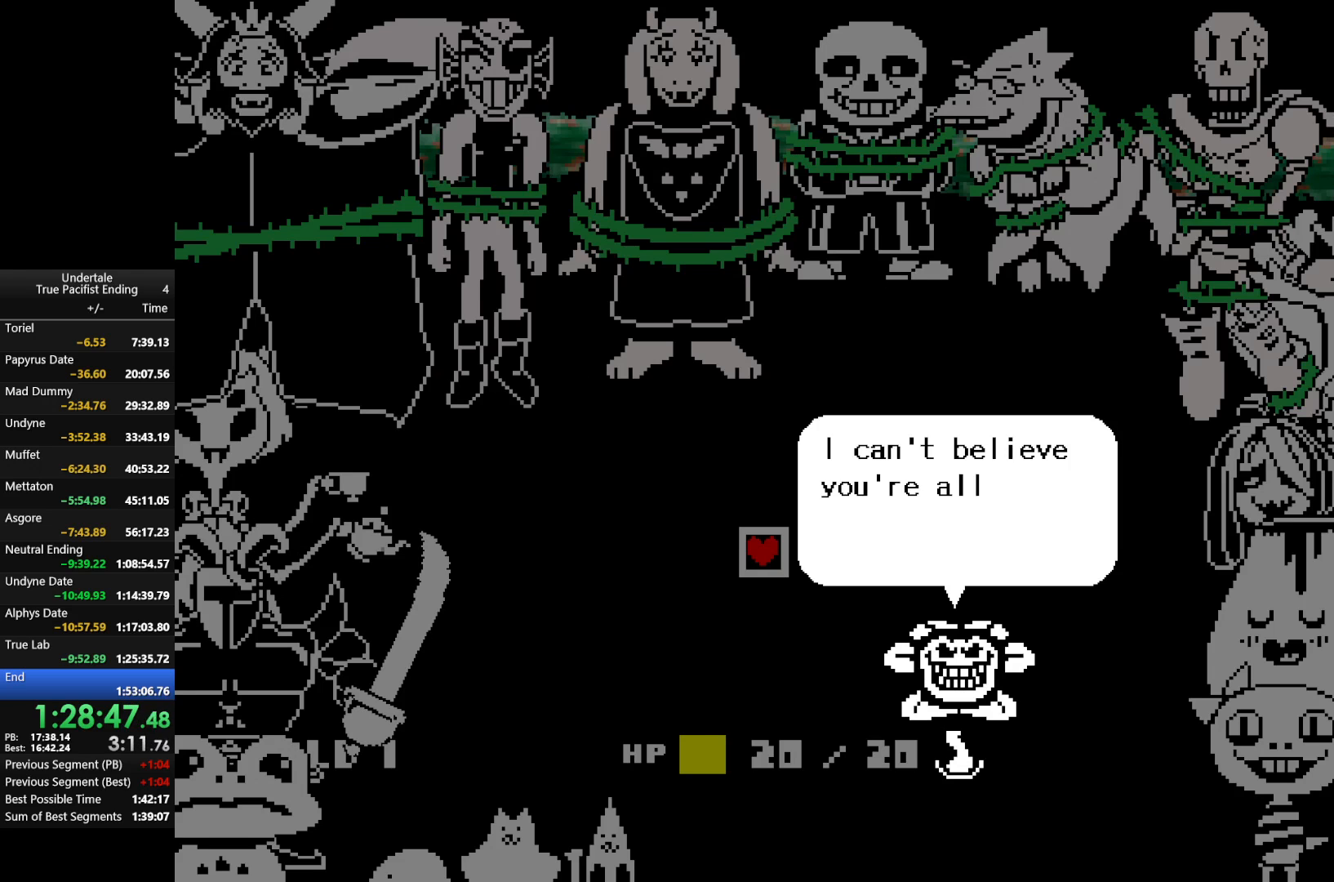
{"keys": [], "events": [[33, "return", "up"], [67, "z", "up"], [133, "return", "down"], [167, "return", "up"], [167, "z", "down"], [267, "return", "down"], [267, "z", "up"], [367, "return", "up"], [400, "z", "down"], [433, "return", "down"], [500, "return", "up"], [500, "z", "up"]]}
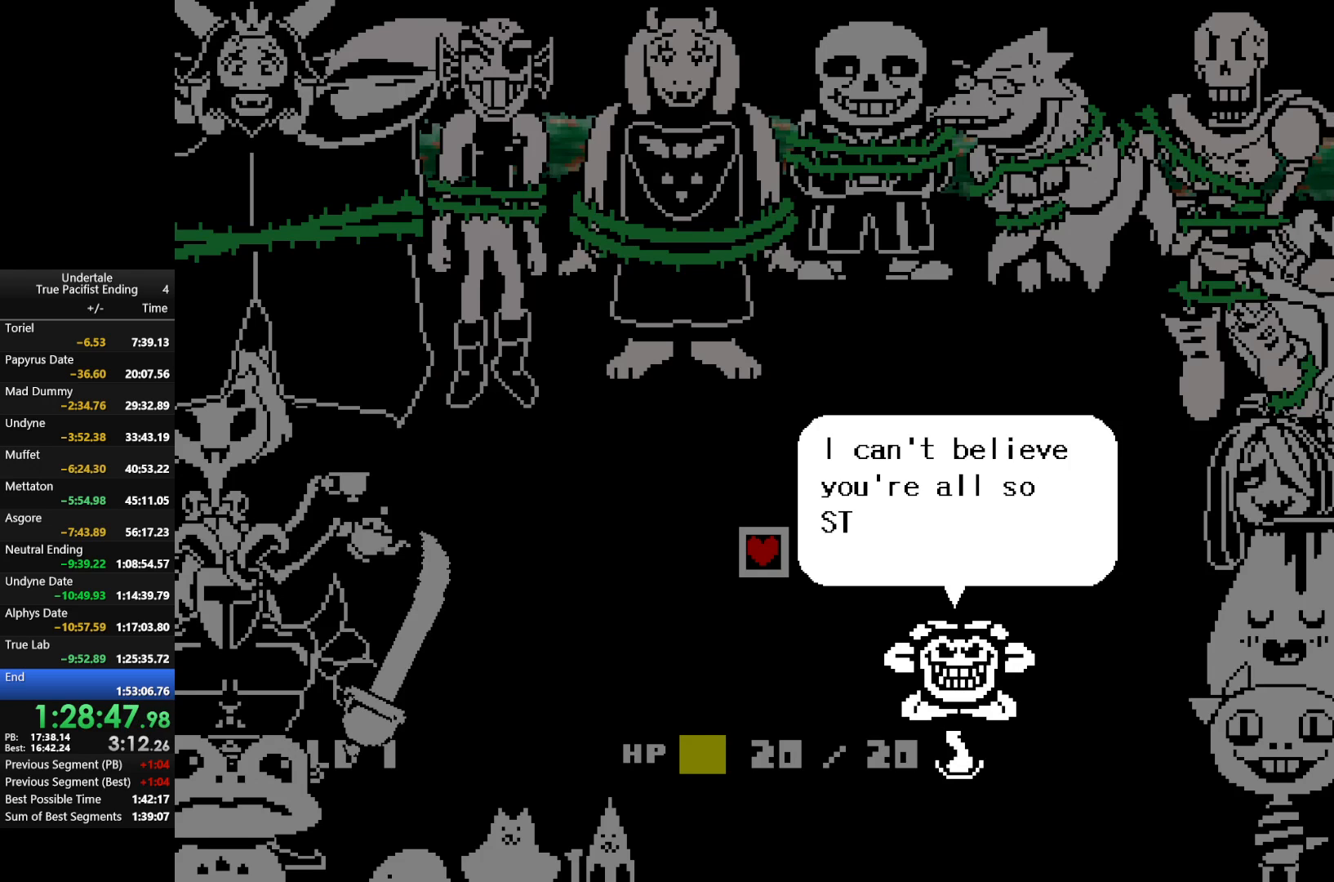
{"keys": ["z"], "events": [[100, "return", "down"], [100, "z", "down"], [133, "return", "up"], [200, "return", "down"], [200, "z", "up"], [267, "return", "up"], [267, "z", "down"], [367, "return", "down"], [367, "z", "up"], [467, "return", "up"], [467, "z", "down"]]}
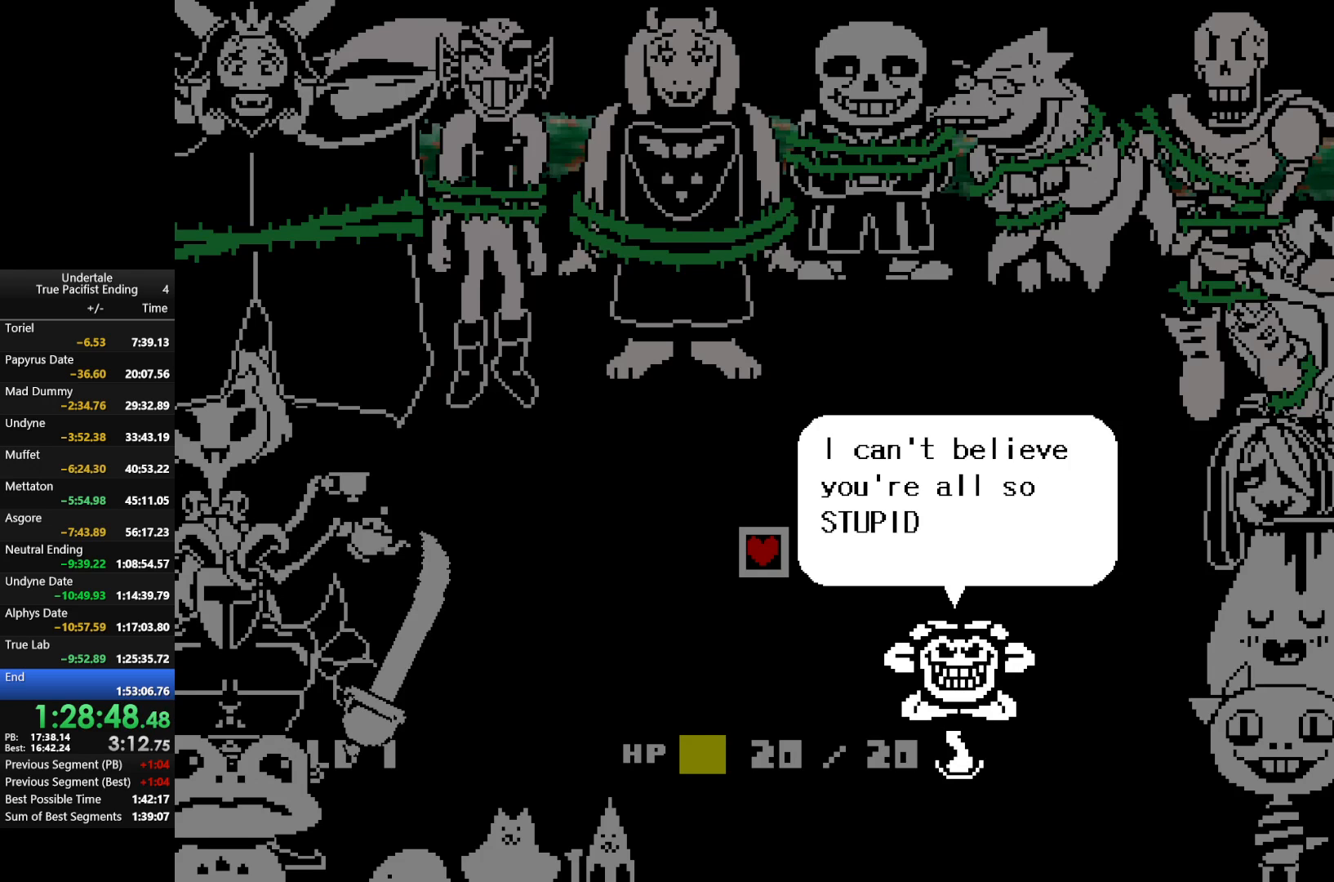
{"keys": ["return"], "events": [[67, "return", "down"], [67, "z", "up"], [133, "return", "up"], [133, "z", "down"], [200, "return", "down"], [233, "z", "up"], [300, "return", "up"], [333, "return", "down"], [333, "z", "down"], [433, "return", "up"], [433, "z", "up"], [467, "return", "down"]]}
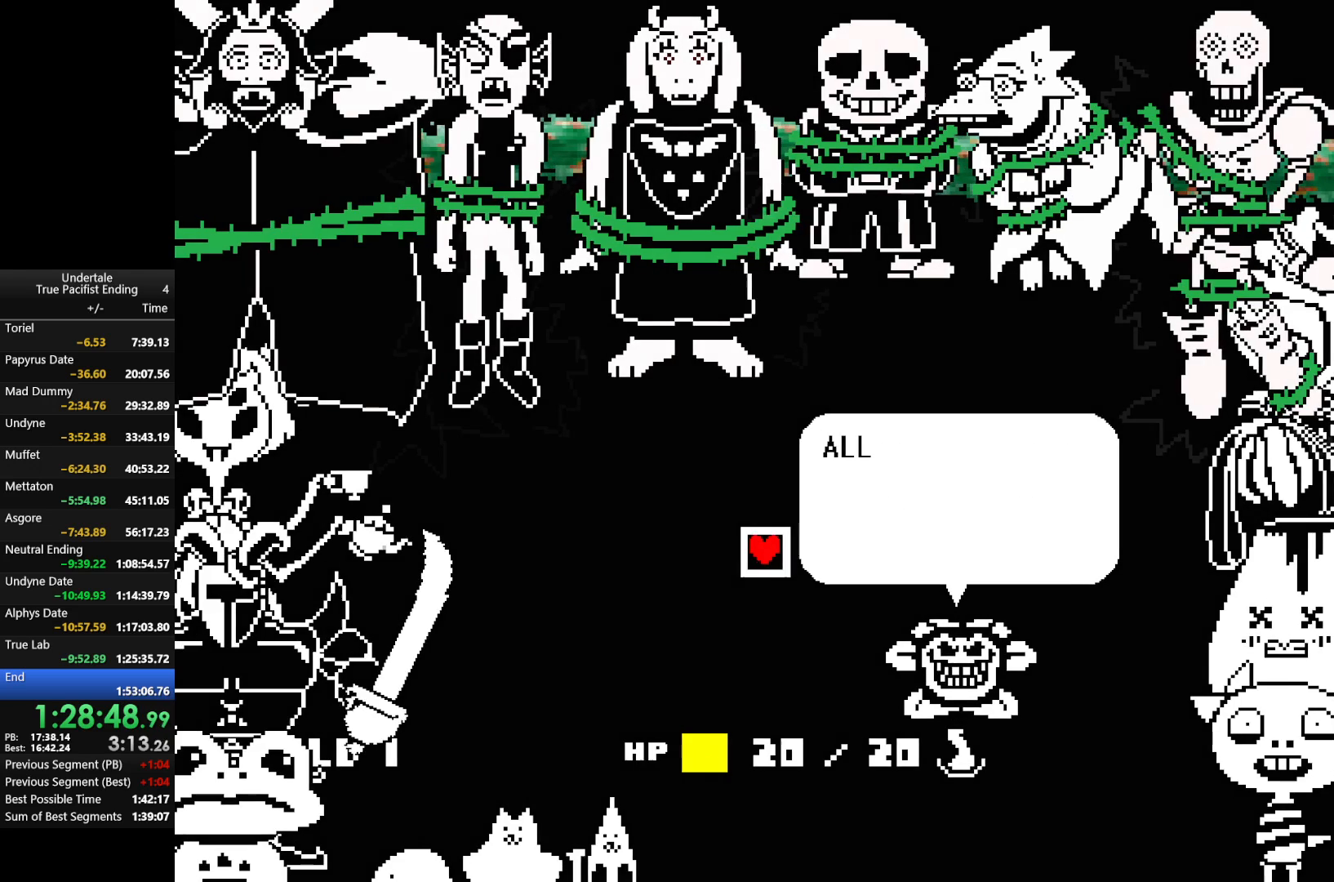
{"keys": ["return", "shift", "z"], "events": [[33, "return", "up"], [67, "z", "down"], [100, "return", "down"], [167, "z", "up"], [200, "return", "up"], [300, "return", "down"], [300, "z", "down"], [333, "shift", "down"], [333, "x", "down"], [400, "return", "up"], [400, "shift", "up"], [400, "z", "up"], [467, "x", "up"], [500, "return", "down"], [500, "shift", "down"], [500, "z", "down"]]}
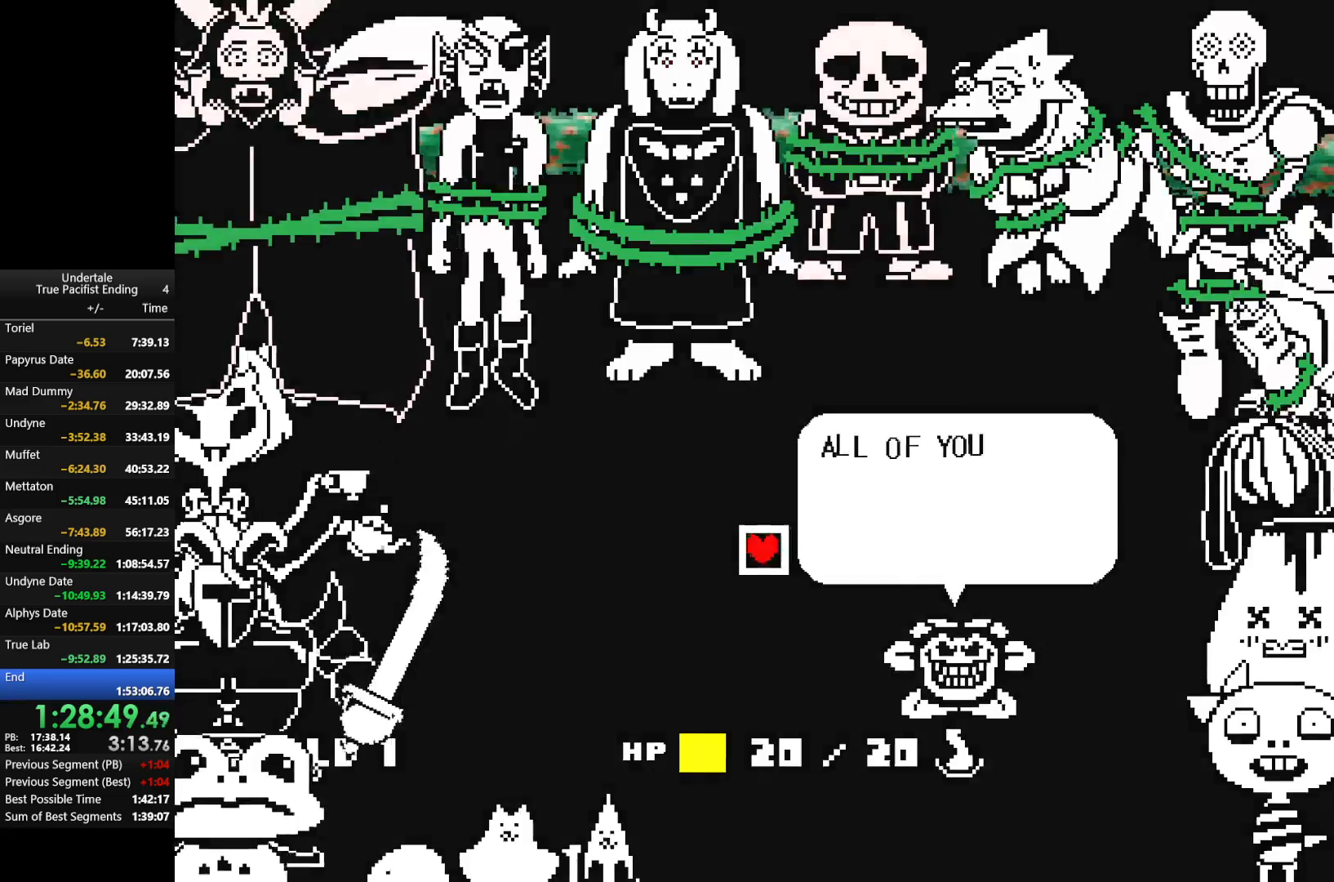
{"keys": ["return"], "events": [[33, "return", "up"], [33, "shift", "up"], [100, "x", "down"], [133, "return", "down"], [133, "x", "up"], [133, "z", "up"], [233, "return", "up"], [233, "z", "down"], [333, "return", "down"], [333, "z", "up"], [400, "return", "up"], [467, "z", "down"], [500, "return", "down"], [500, "z", "up"]]}
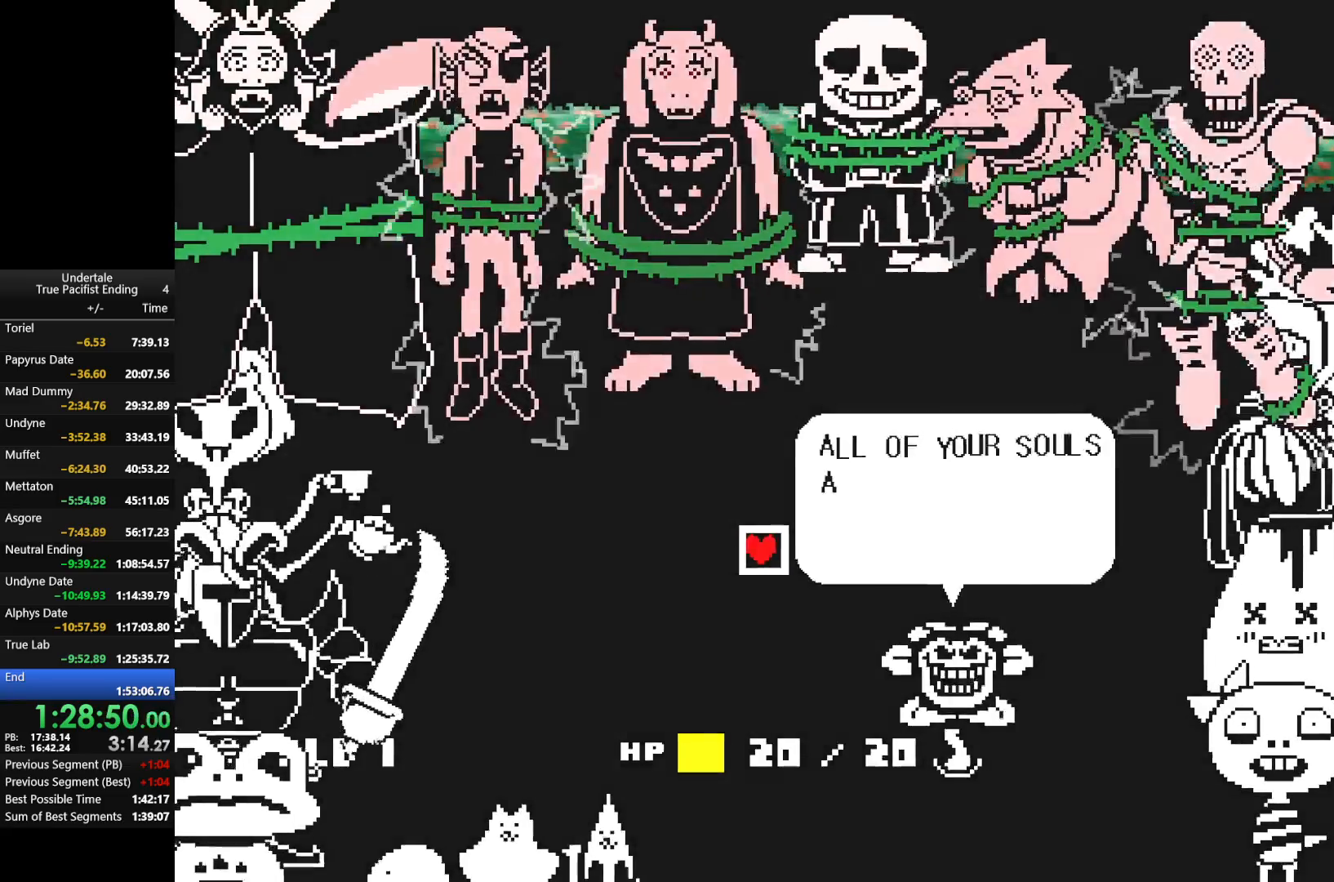
{"keys": ["return"], "events": [[67, "return", "up"], [167, "return", "down"], [167, "z", "down"], [233, "return", "up"], [233, "z", "up"], [300, "return", "down"], [333, "return", "up"], [367, "z", "down"], [467, "return", "down"], [467, "z", "up"]]}
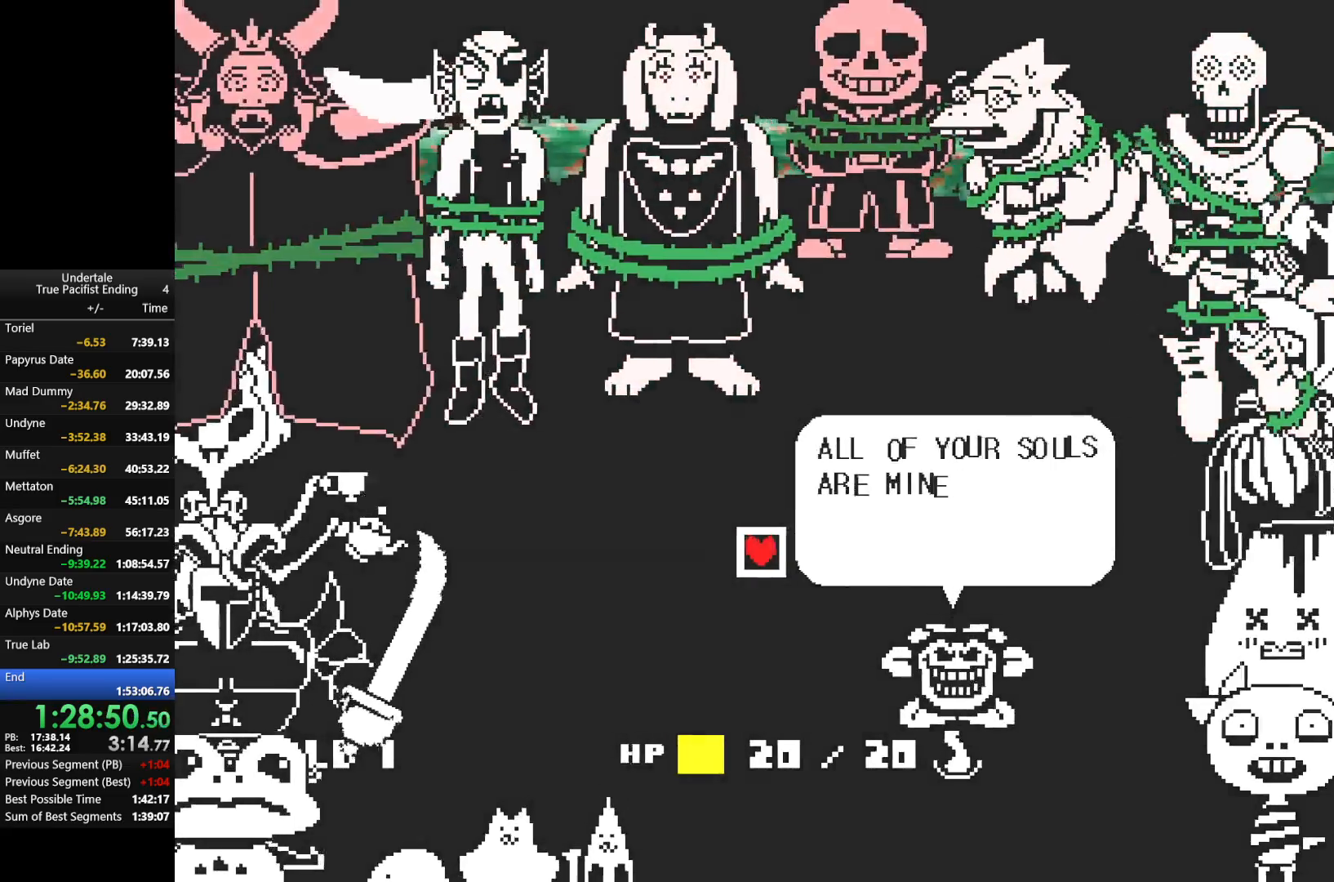
{"keys": [], "events": [[67, "return", "up"], [67, "z", "down"], [167, "return", "down"], [167, "z", "up"], [200, "return", "up"], [267, "z", "down"], [300, "return", "down"], [367, "return", "up"], [367, "z", "up"], [433, "return", "down"], [433, "z", "down"], [500, "return", "up"], [500, "z", "up"]]}
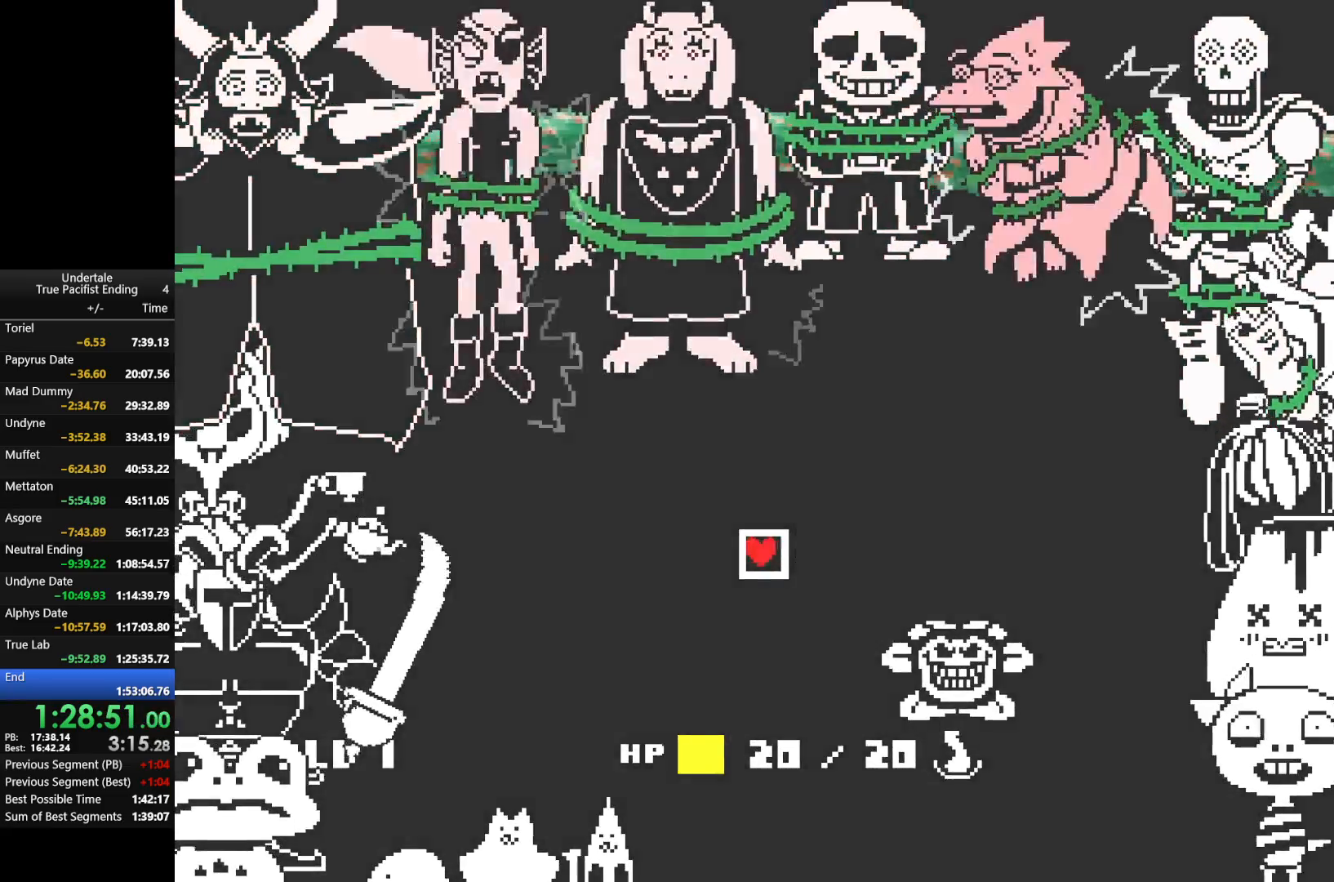
{"keys": [], "events": [[33, "return", "down"], [133, "return", "up"], [133, "z", "down"], [233, "z", "up"]]}